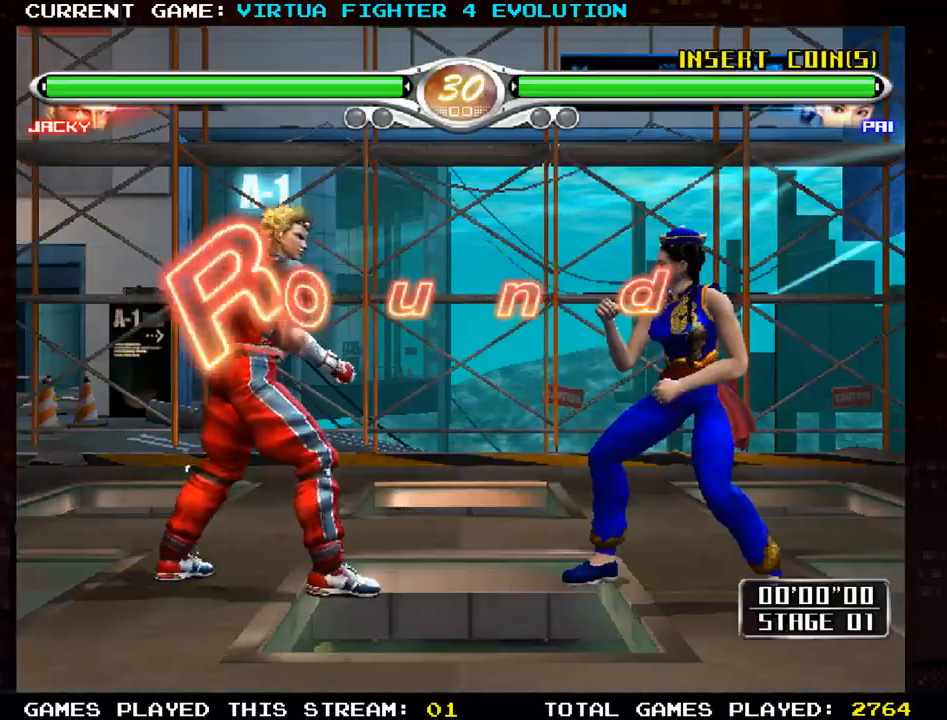
Gameplay with a controller (arcade stick); each line is a JSON object with the inputs held at the frame after it. "events" lists button and stick changes between this image and that frame as [ms after this image, input, new state], when the widget could be followed in between. Not read: L3 R3.
{"buttons": ["SQUARE", "TRIANGLE"], "left_stick": "center", "events": [[300, "SQUARE", "down"], [300, "TRIANGLE", "down"]]}
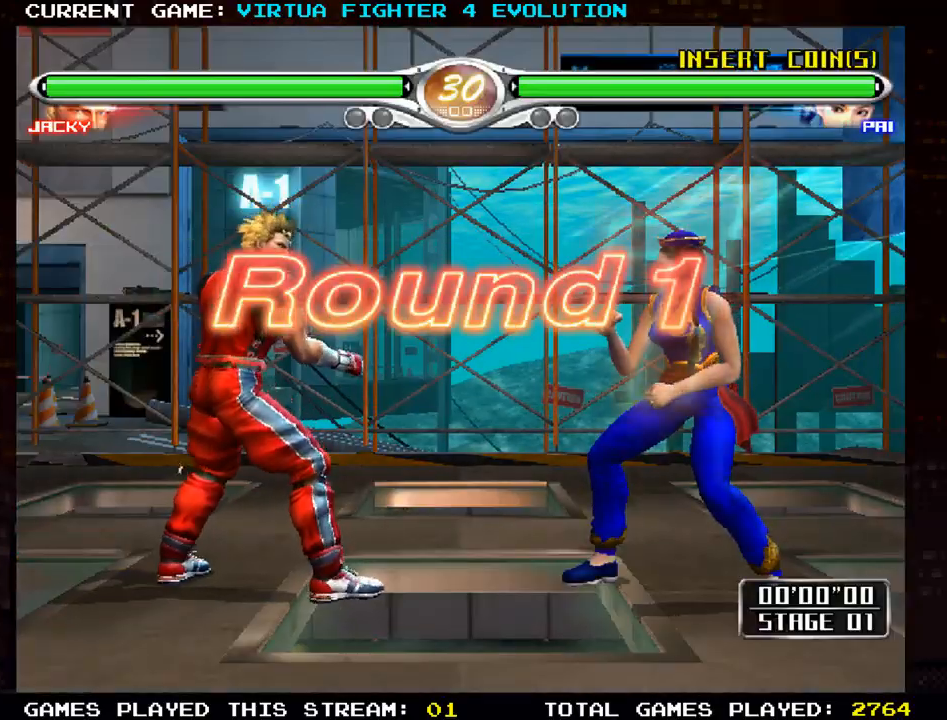
{"buttons": [], "left_stick": "down", "events": [[267, "SQUARE", "up"], [283, "TRIANGLE", "up"], [383, "CROSS", "down"], [383, "left_stick", "down"], [400, "TRIANGLE", "down"], [417, "SQUARE", "down"], [450, "SQUARE", "up"], [467, "CROSS", "up"], [467, "TRIANGLE", "up"]]}
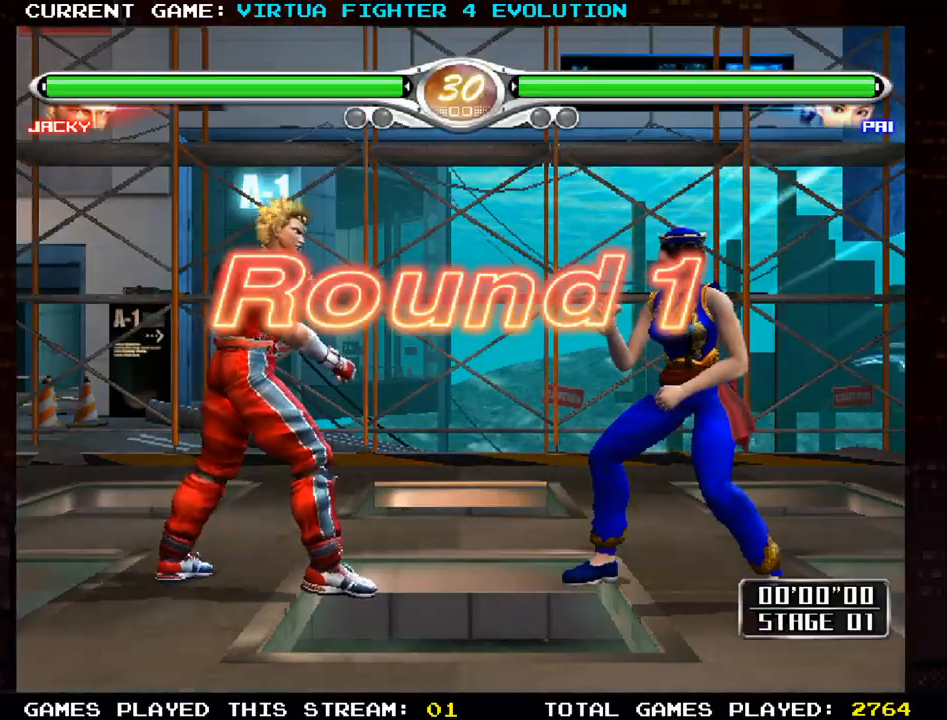
{"buttons": [], "left_stick": "center", "events": [[117, "left_stick", "center"], [250, "CROSS", "down"], [250, "SQUARE", "down"], [250, "TRIANGLE", "down"], [300, "CROSS", "up"], [317, "SQUARE", "up"], [350, "TRIANGLE", "up"]]}
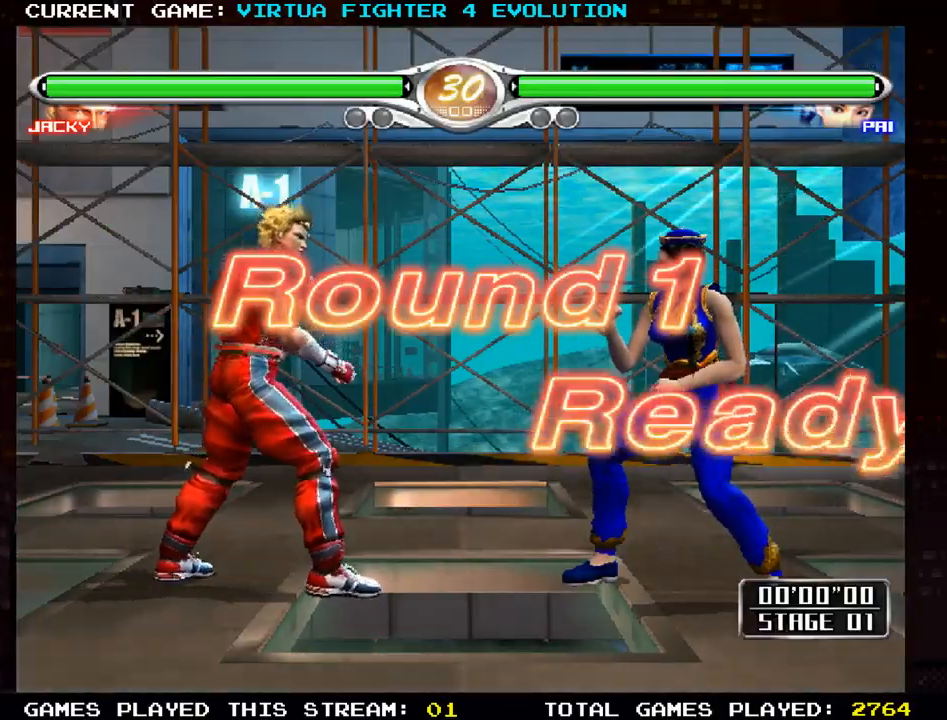
{"buttons": [], "left_stick": "down", "events": [[83, "CROSS", "down"], [83, "SQUARE", "down"], [83, "TRIANGLE", "down"], [133, "CROSS", "up"], [133, "SQUARE", "up"], [150, "TRIANGLE", "up"], [217, "left_stick", "right"], [300, "CROSS", "down"], [300, "SQUARE", "down"], [300, "TRIANGLE", "down"], [350, "CROSS", "up"], [350, "left_stick", "down"], [383, "SQUARE", "up"], [400, "TRIANGLE", "up"]]}
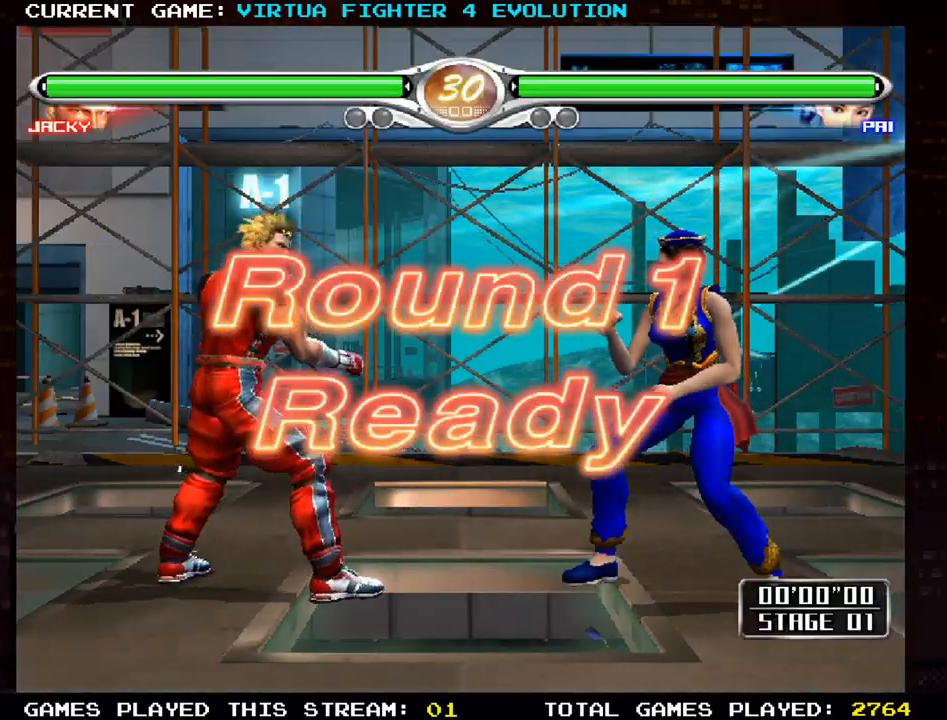
{"buttons": [], "left_stick": "center", "events": [[17, "left_stick", "center"], [267, "left_stick", "right"], [350, "SQUARE", "down"], [350, "TRIANGLE", "down"], [400, "SQUARE", "up"], [400, "TRIANGLE", "up"], [467, "left_stick", "center"]]}
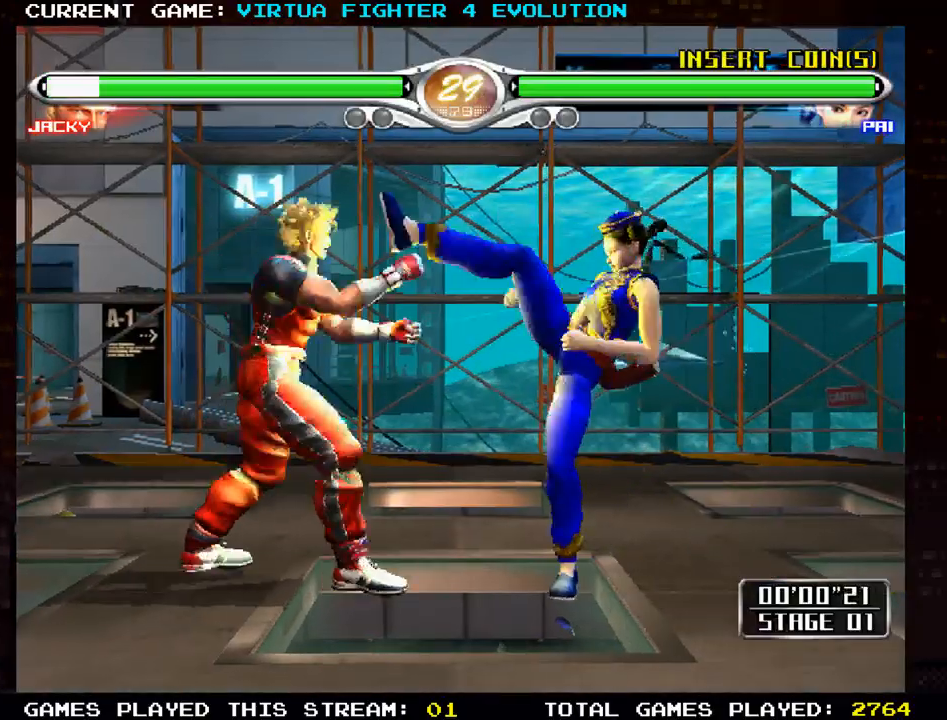
{"buttons": [], "left_stick": "center", "events": [[67, "TRIANGLE", "down"], [133, "TRIANGLE", "up"], [350, "left_stick", "left"], [483, "left_stick", "center"]]}
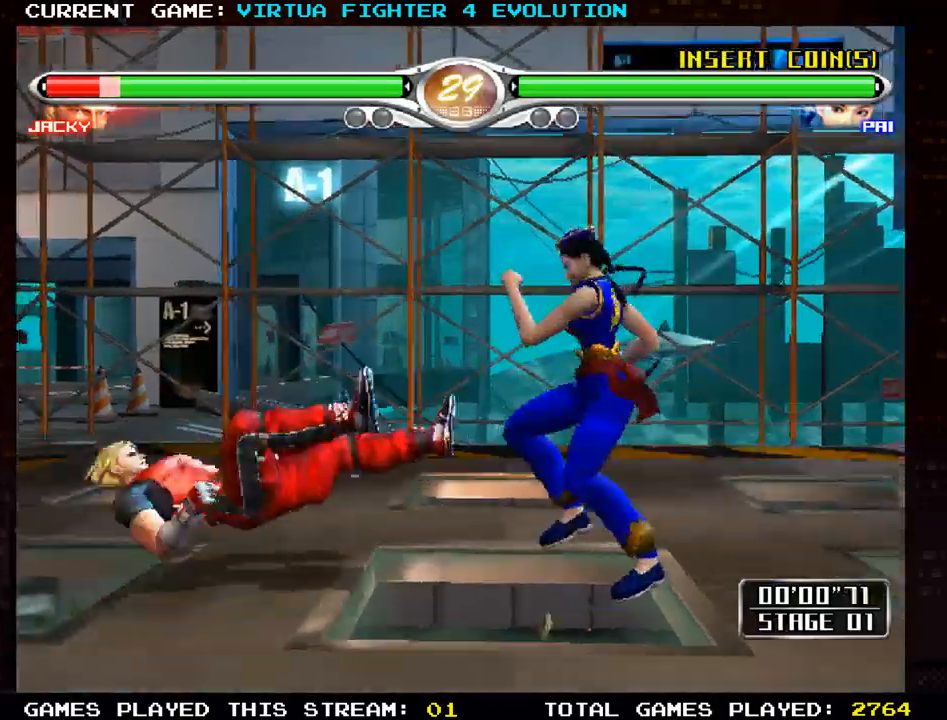
{"buttons": ["CROSS"], "left_stick": "center", "events": [[283, "left_stick", "left"], [433, "left_stick", "center"], [500, "CROSS", "down"]]}
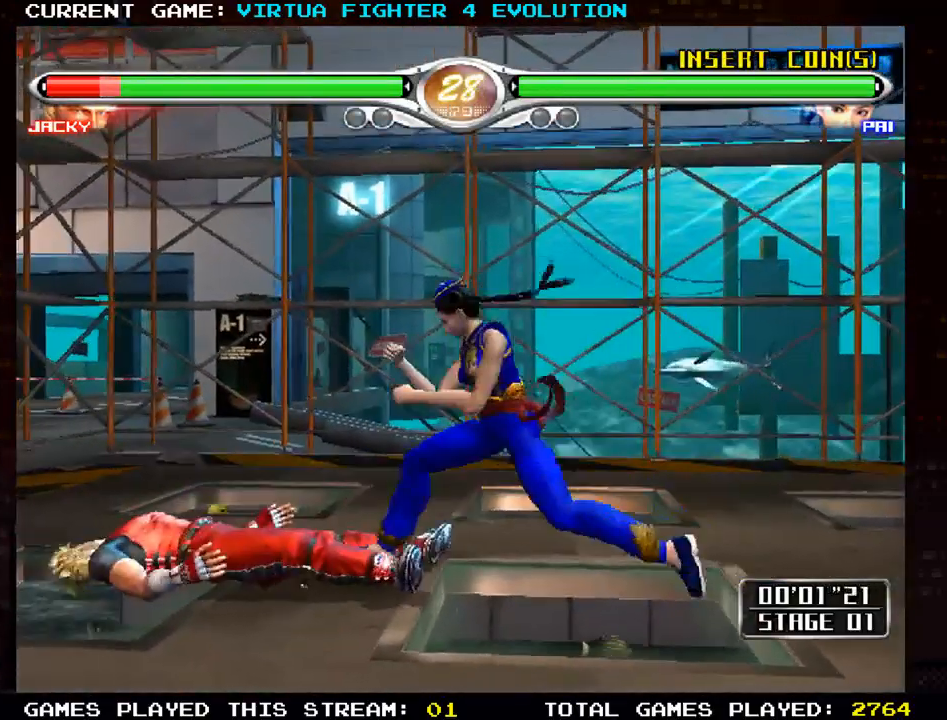
{"buttons": ["CROSS"], "left_stick": "center", "events": [[67, "CROSS", "up"], [133, "left_stick", "right"], [150, "CROSS", "down"], [400, "CROSS", "up"], [417, "left_stick", "center"], [450, "CROSS", "down"]]}
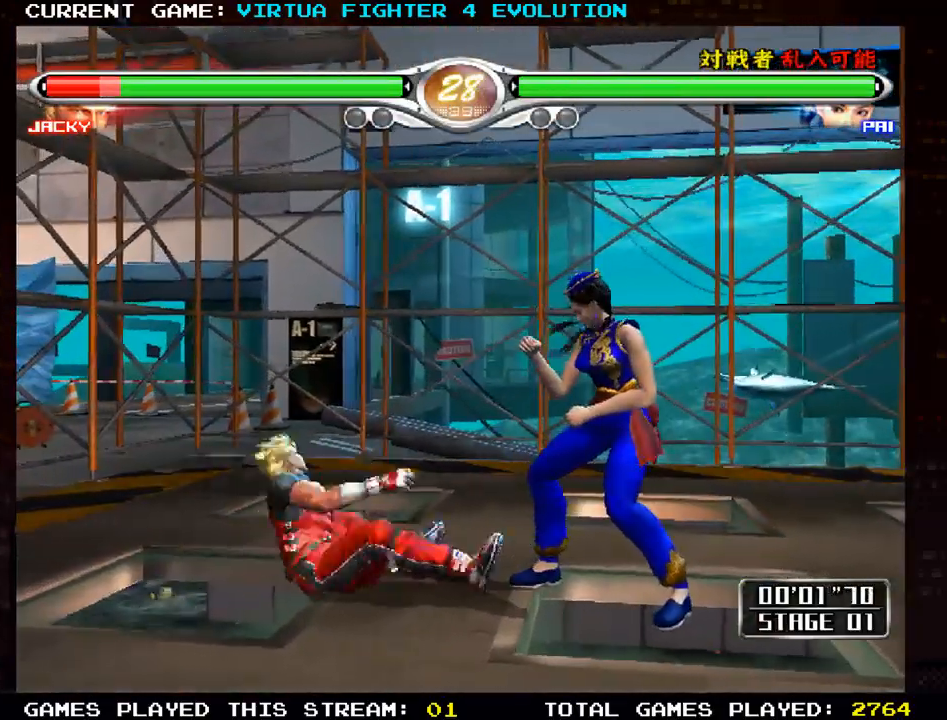
{"buttons": ["SQUARE"], "left_stick": "right", "events": [[17, "left_stick", "left"], [83, "CROSS", "up"], [117, "CROSS", "down"], [217, "left_stick", "center"], [267, "CROSS", "up"], [400, "left_stick", "right"], [450, "SQUARE", "down"]]}
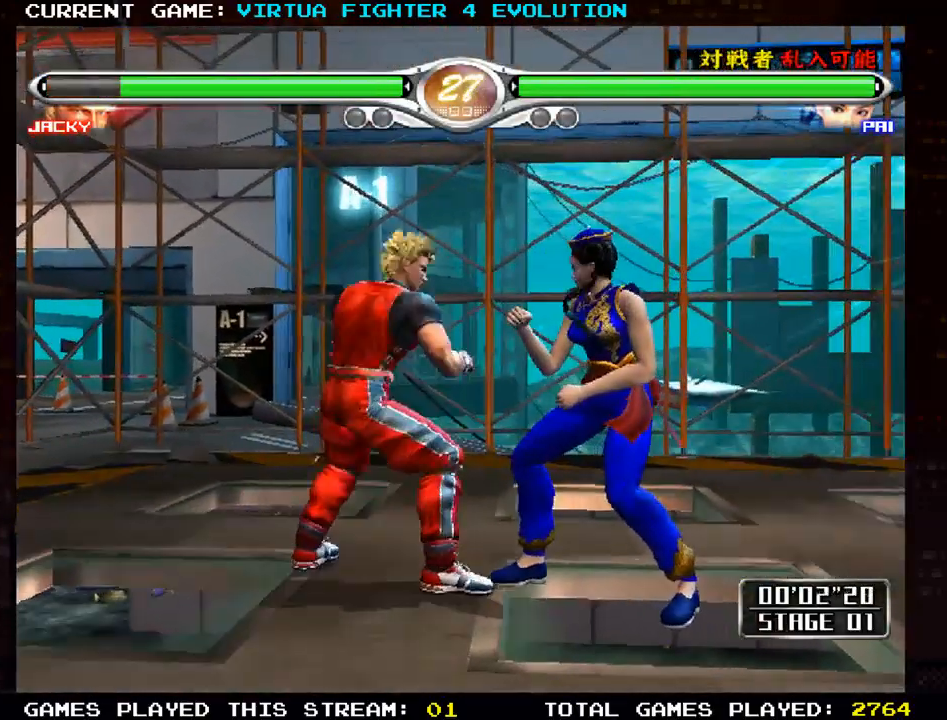
{"buttons": [], "left_stick": "right", "events": [[50, "SQUARE", "up"], [67, "TRIANGLE", "down"], [150, "SQUARE", "down"], [167, "TRIANGLE", "up"], [250, "SQUARE", "up"], [250, "TRIANGLE", "down"], [350, "SQUARE", "down"], [383, "TRIANGLE", "up"], [467, "SQUARE", "up"]]}
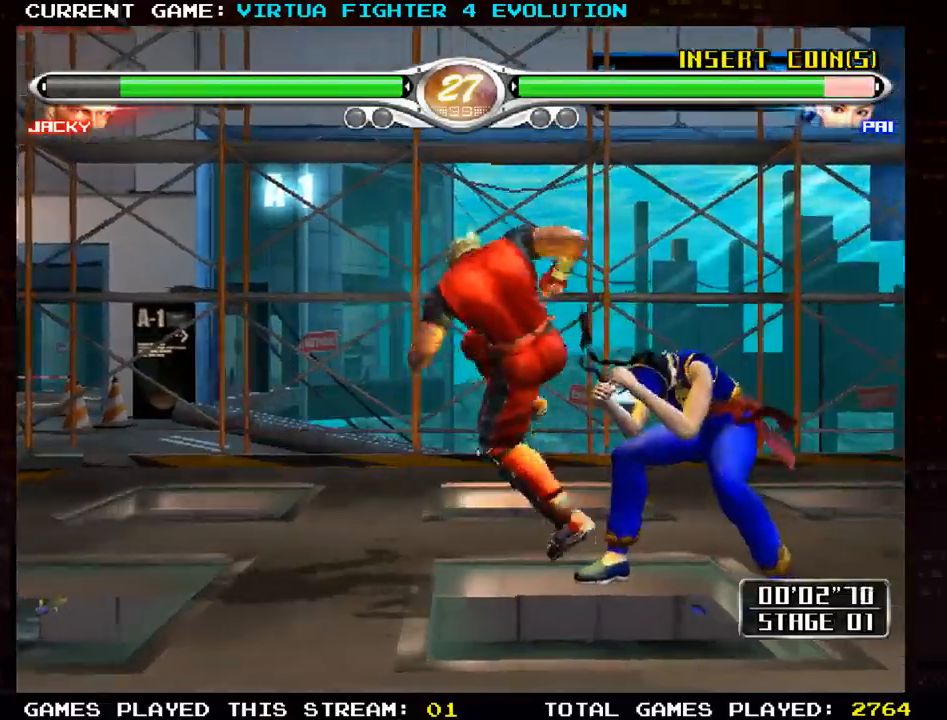
{"buttons": [], "left_stick": "center", "events": [[50, "SQUARE", "down"], [150, "SQUARE", "up"], [233, "SQUARE", "down"], [333, "SQUARE", "up"], [500, "left_stick", "center"]]}
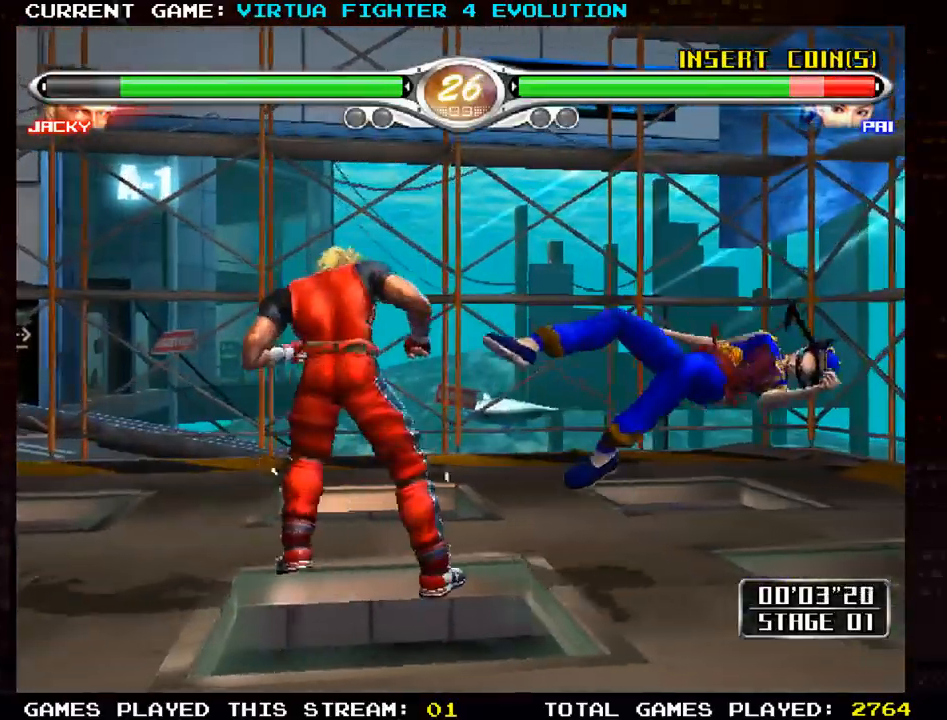
{"buttons": [], "left_stick": "center", "events": [[217, "left_stick", "up"], [250, "SQUARE", "down"], [283, "left_stick", "center"], [317, "SQUARE", "up"]]}
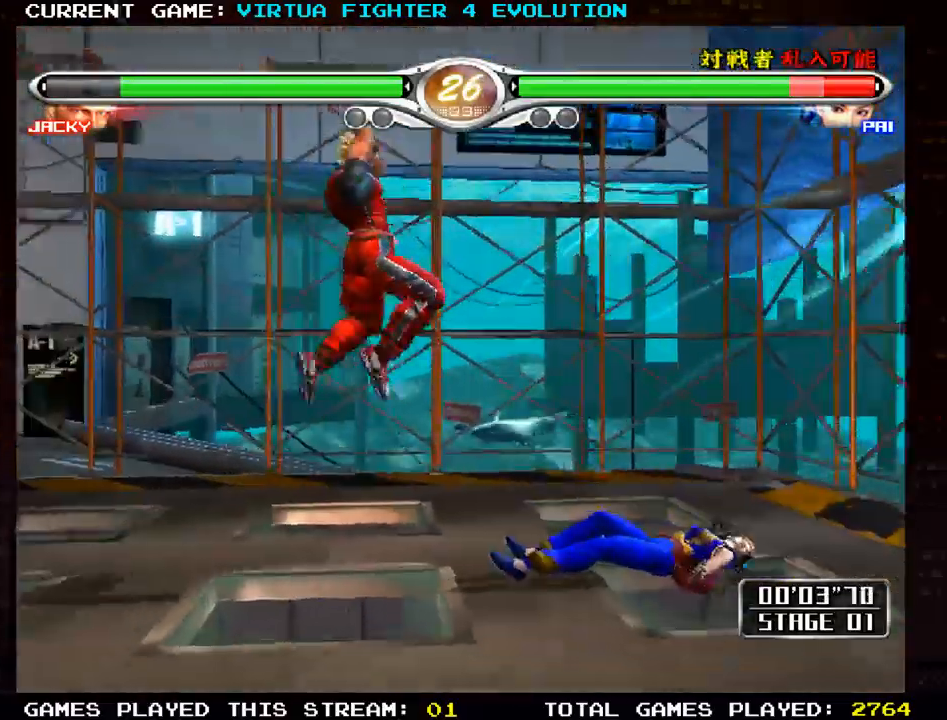
{"buttons": [], "left_stick": "center", "events": [[17, "SQUARE", "down"], [50, "SQUARE", "up"]]}
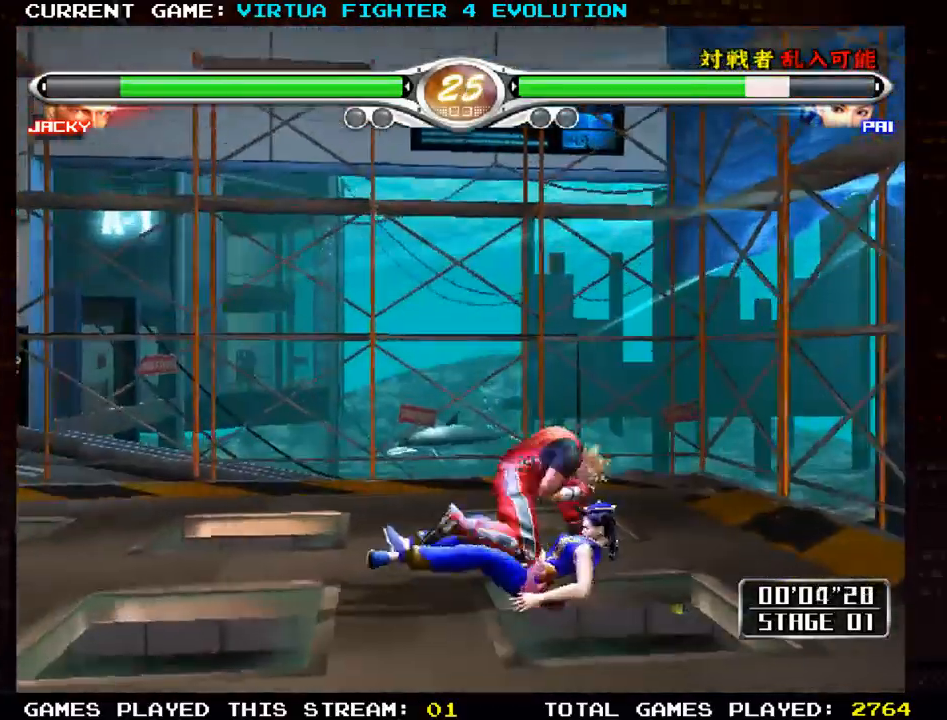
{"buttons": [], "left_stick": "left"}
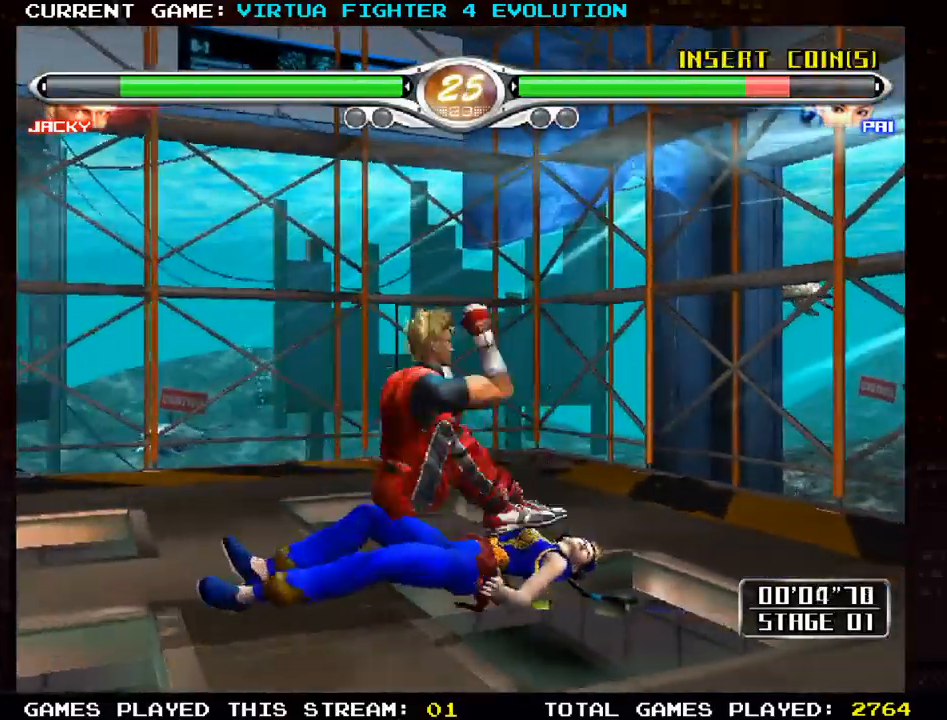
{"buttons": [], "left_stick": "center", "events": [[483, "left_stick", "center"]]}
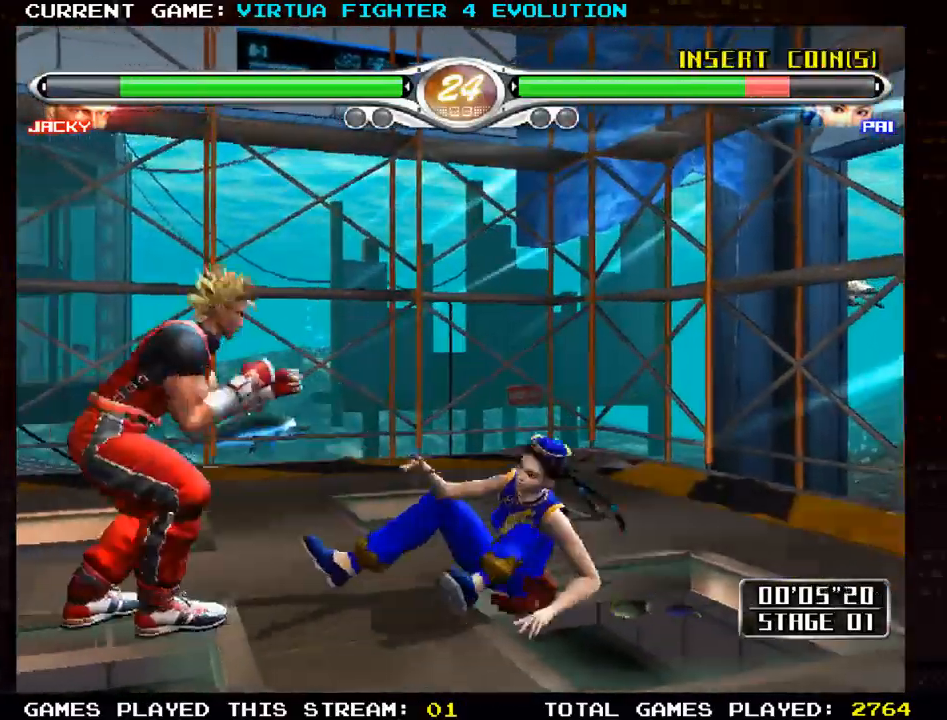
{"buttons": ["CROSS"], "left_stick": "right", "events": [[50, "left_stick", "left"], [133, "left_stick", "center"], [217, "left_stick", "left"], [417, "CROSS", "down"], [417, "left_stick", "right"]]}
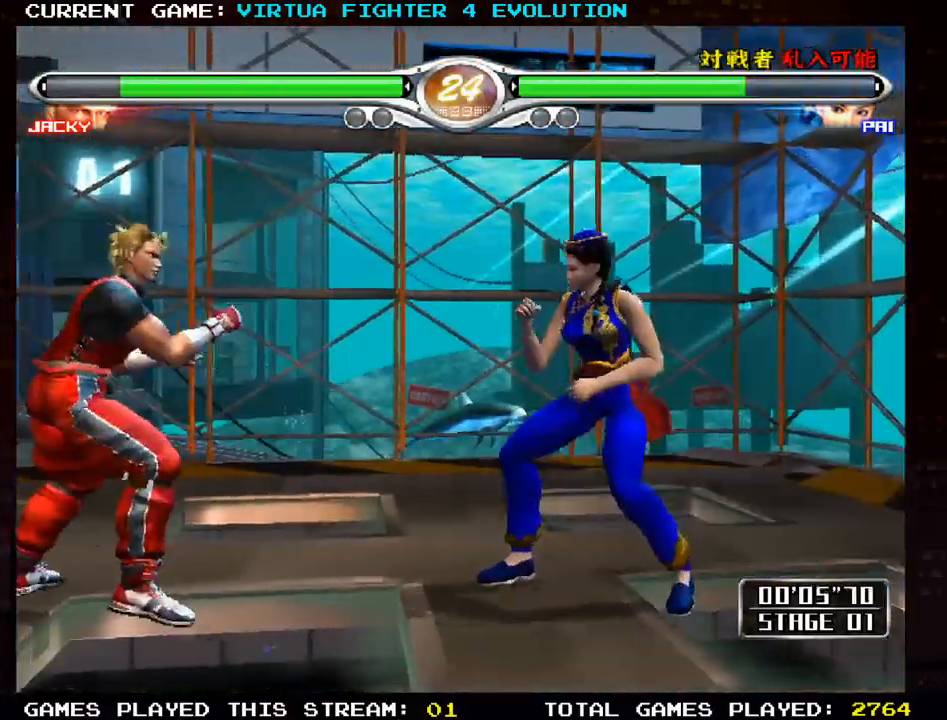
{"buttons": [], "left_stick": "center", "events": [[50, "left_stick", "center"], [217, "CROSS", "up"], [267, "left_stick", "right"], [383, "SQUARE", "down"], [383, "left_stick", "center"], [467, "SQUARE", "up"]]}
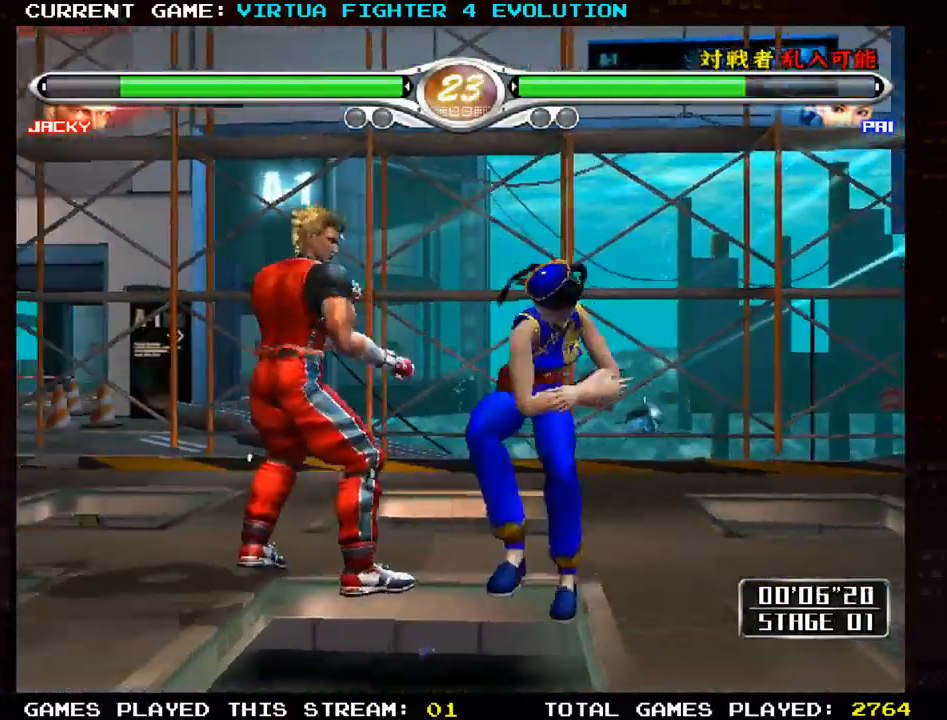
{"buttons": [], "left_stick": "center", "events": [[50, "SQUARE", "down"], [100, "SQUARE", "up"], [100, "left_stick", "right"], [217, "SQUARE", "down"], [283, "SQUARE", "up"], [300, "left_stick", "center"], [333, "TRIANGLE", "down"], [417, "TRIANGLE", "up"]]}
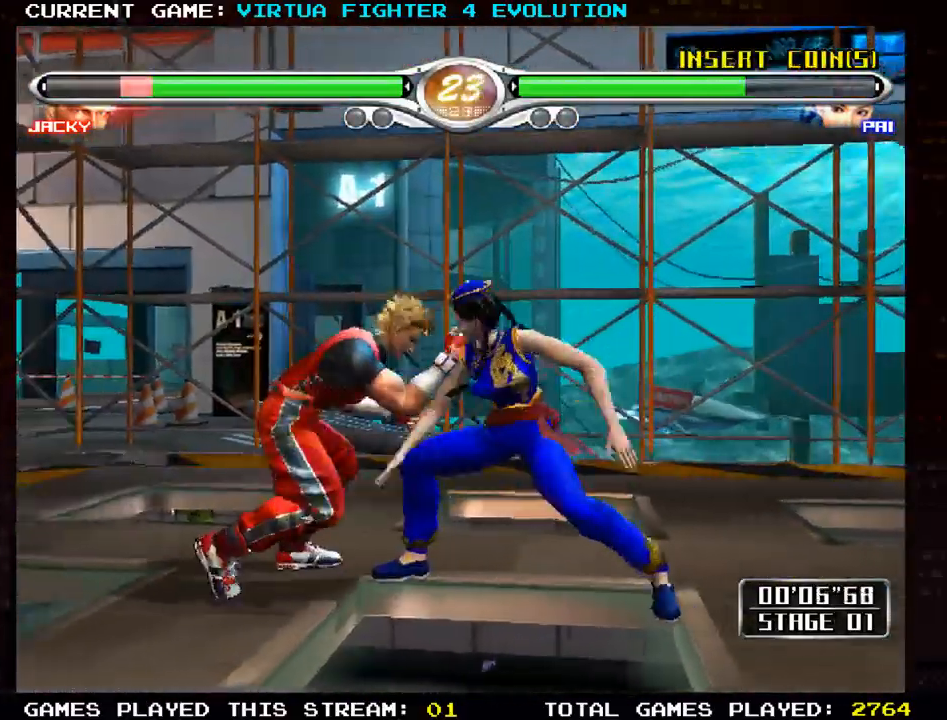
{"buttons": ["CROSS"], "left_stick": "center", "events": [[117, "CROSS", "down"]]}
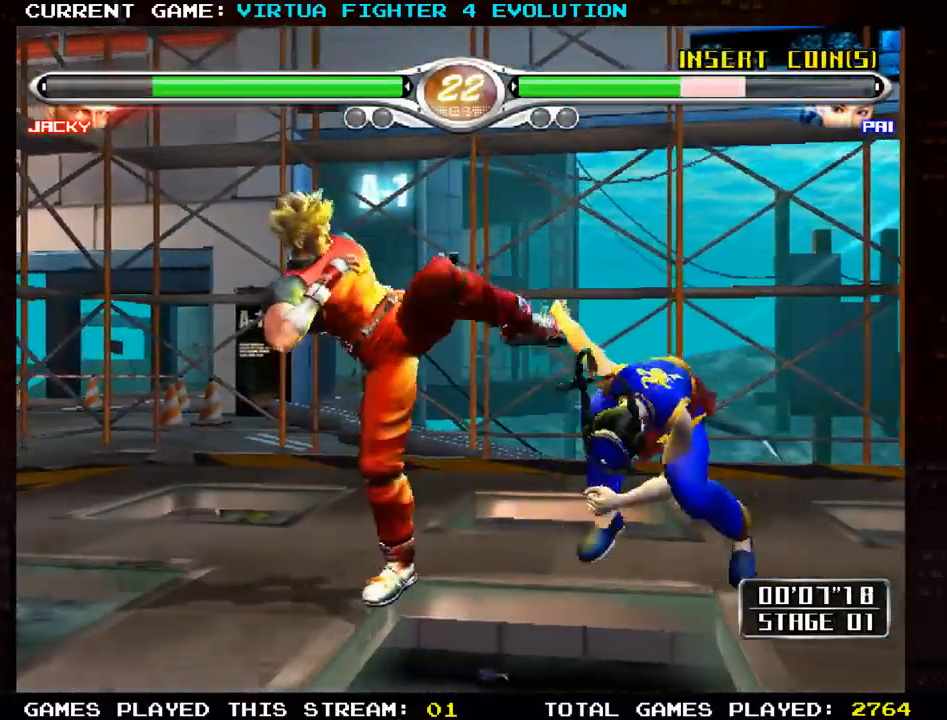
{"buttons": ["SQUARE"], "left_stick": "center", "events": [[117, "CROSS", "up"], [350, "SQUARE", "down"], [417, "SQUARE", "up"], [483, "SQUARE", "down"]]}
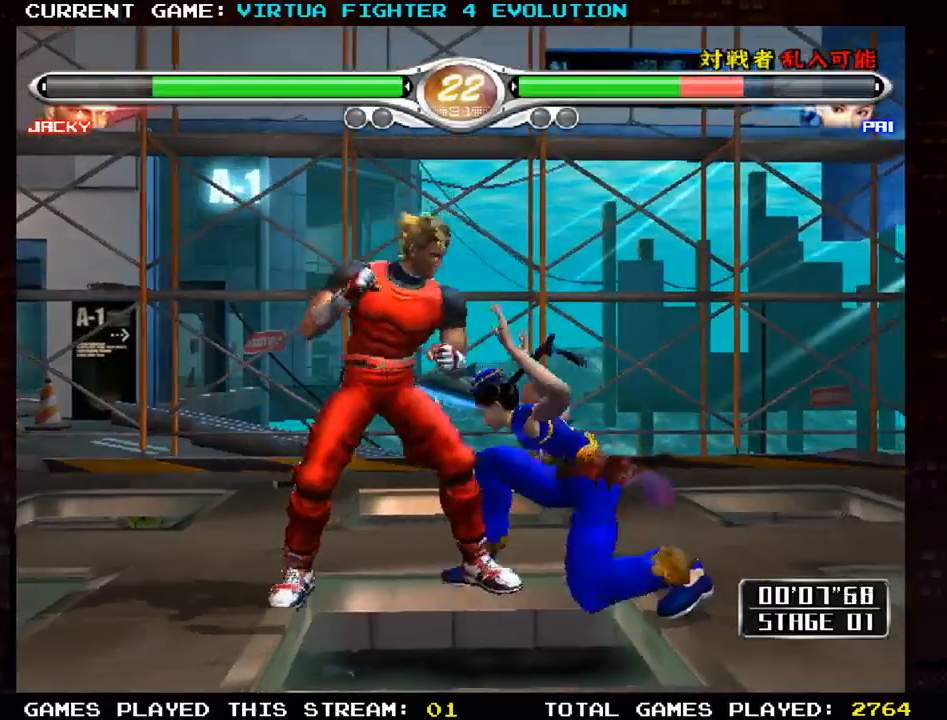
{"buttons": [], "left_stick": "center", "events": [[33, "SQUARE", "up"], [67, "left_stick", "right"], [150, "SQUARE", "down"], [200, "SQUARE", "up"], [217, "left_stick", "center"], [267, "TRIANGLE", "down"], [367, "TRIANGLE", "up"]]}
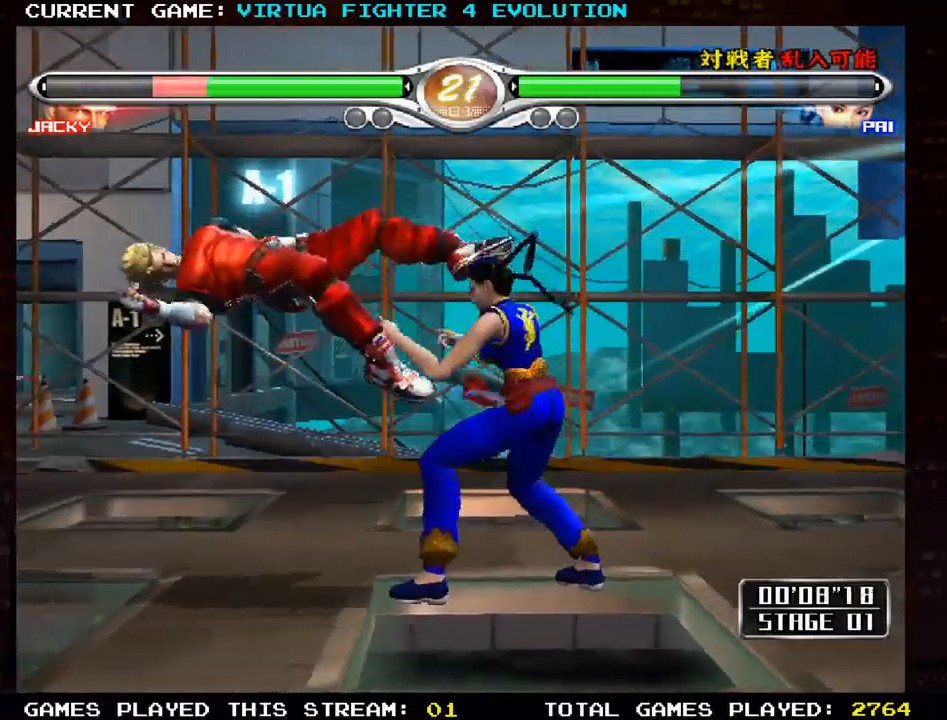
{"buttons": [], "left_stick": "center", "events": []}
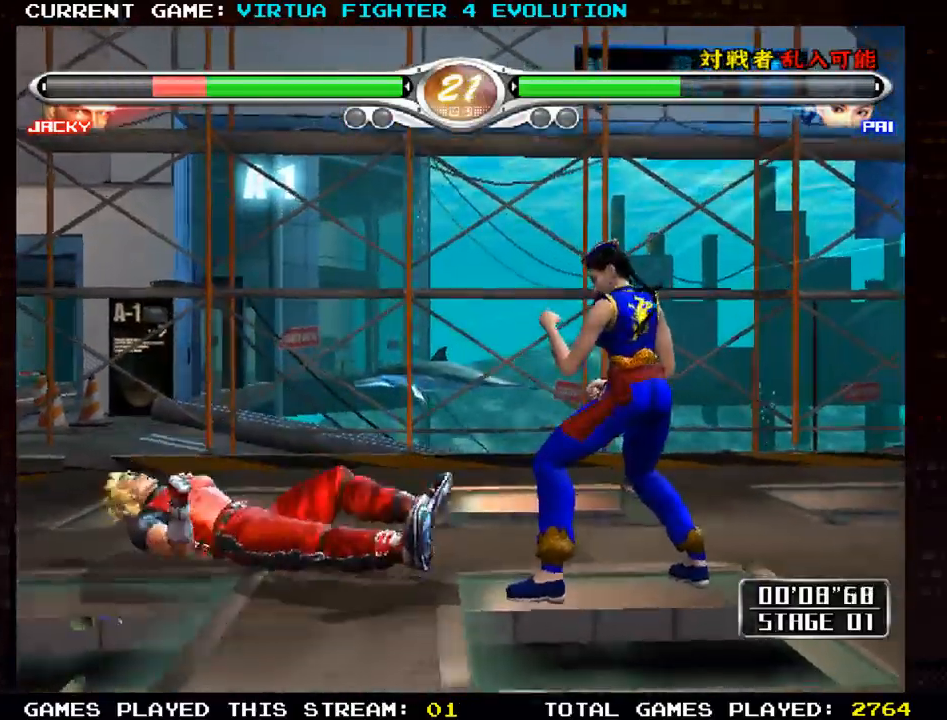
{"buttons": ["CROSS"], "left_stick": "center", "events": [[417, "CROSS", "down"]]}
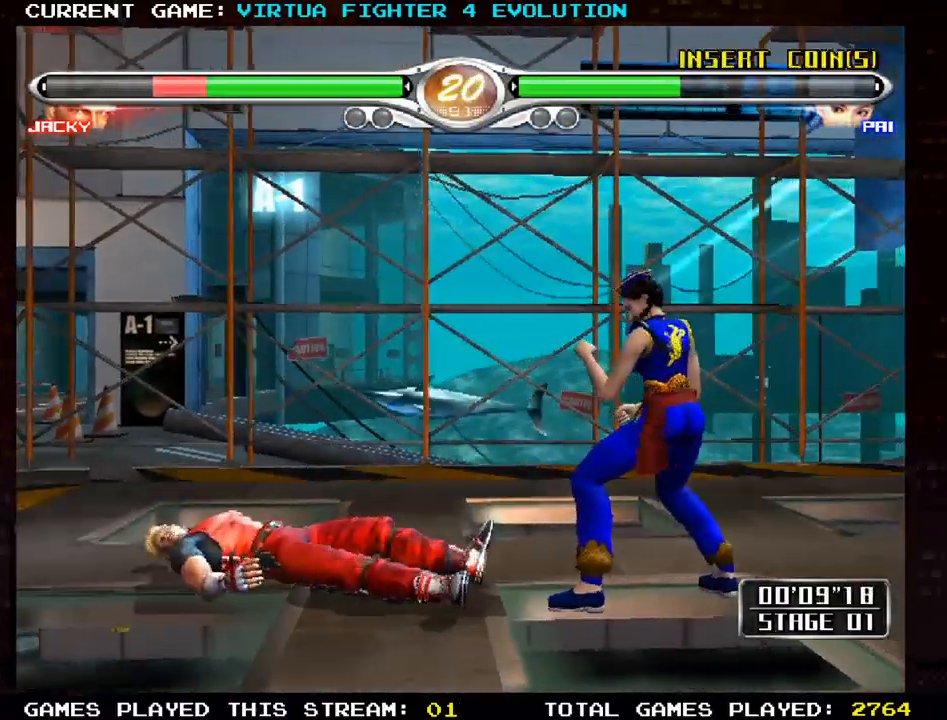
{"buttons": ["CROSS"], "left_stick": "center", "events": [[400, "CROSS", "up"], [500, "CROSS", "down"]]}
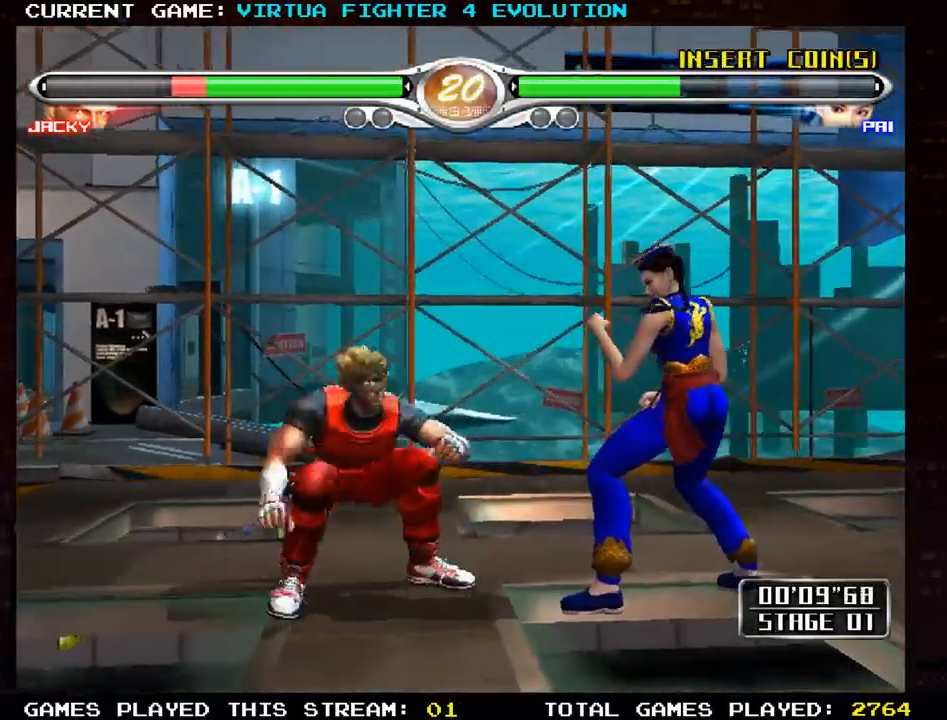
{"buttons": ["SQUARE"], "left_stick": "right", "events": [[167, "CROSS", "up"], [300, "SQUARE", "down"], [367, "SQUARE", "up"], [467, "SQUARE", "down"], [483, "left_stick", "right"]]}
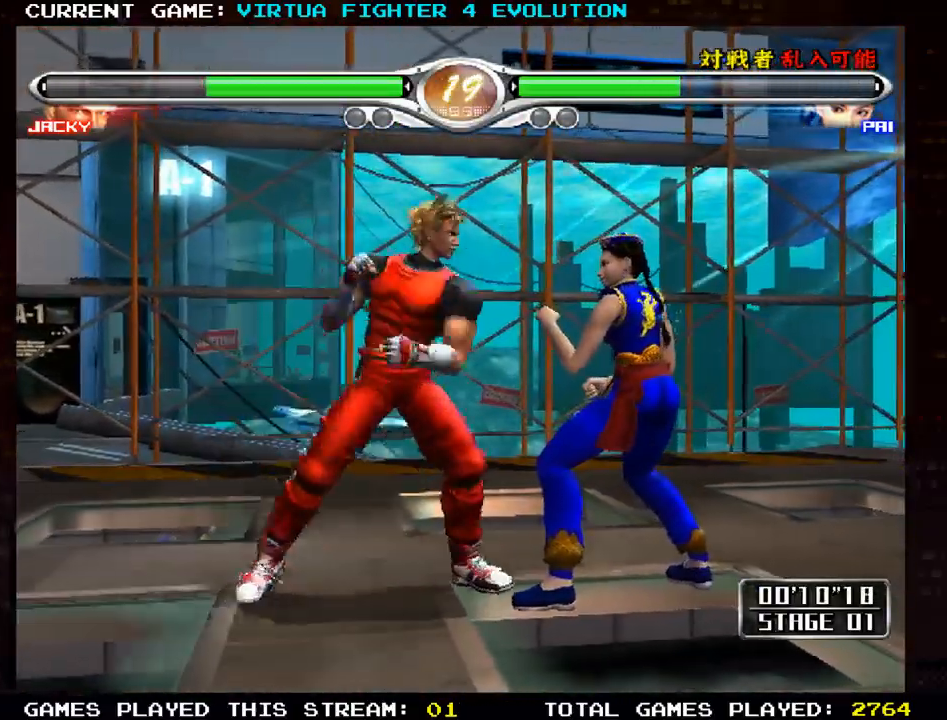
{"buttons": ["TRIANGLE"], "left_stick": "center", "events": [[17, "SQUARE", "up"], [117, "left_stick", "center"], [133, "SQUARE", "down"], [200, "SQUARE", "up"], [217, "left_stick", "right"], [250, "TRIANGLE", "down"], [333, "TRIANGLE", "up"], [350, "left_stick", "center"], [433, "TRIANGLE", "down"]]}
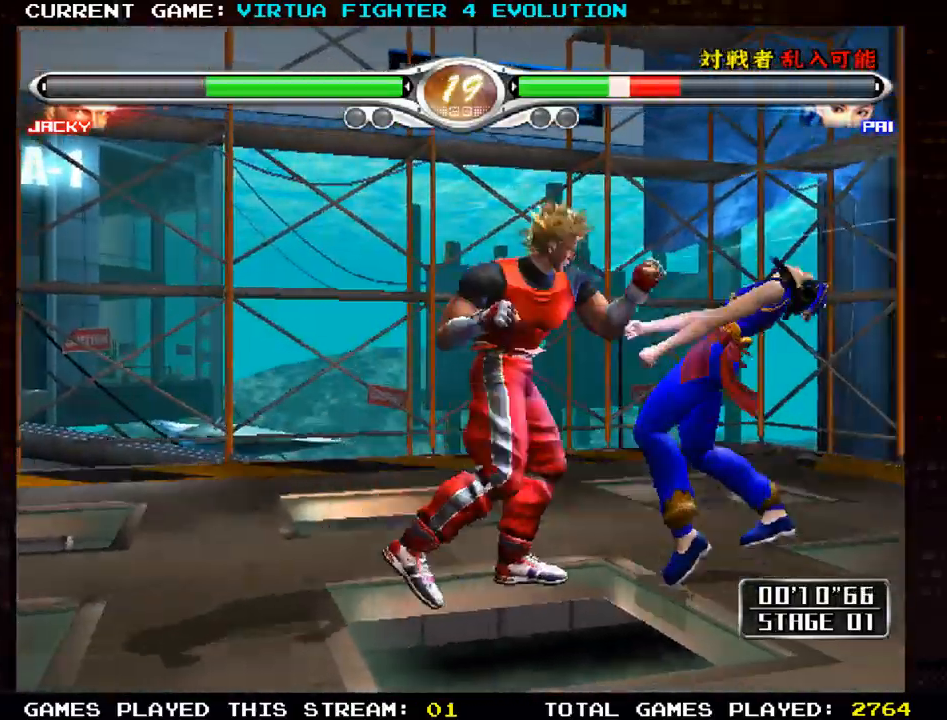
{"buttons": [], "left_stick": "center", "events": [[17, "TRIANGLE", "up"], [150, "TRIANGLE", "down"], [217, "TRIANGLE", "up"], [367, "TRIANGLE", "down"], [433, "TRIANGLE", "up"]]}
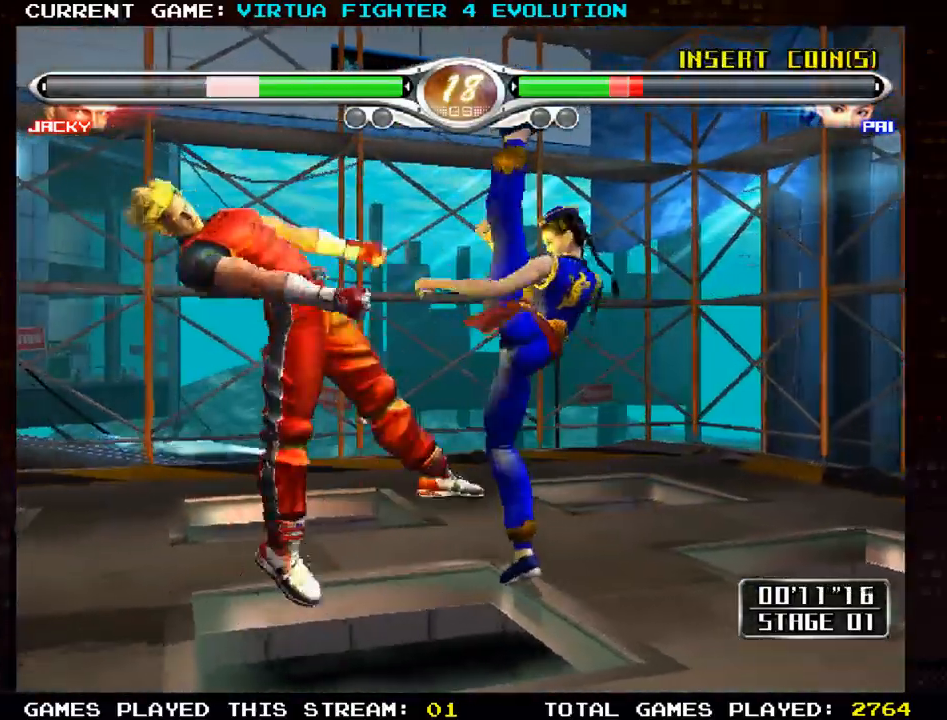
{"buttons": ["CROSS"], "left_stick": "center", "events": [[283, "CROSS", "down"]]}
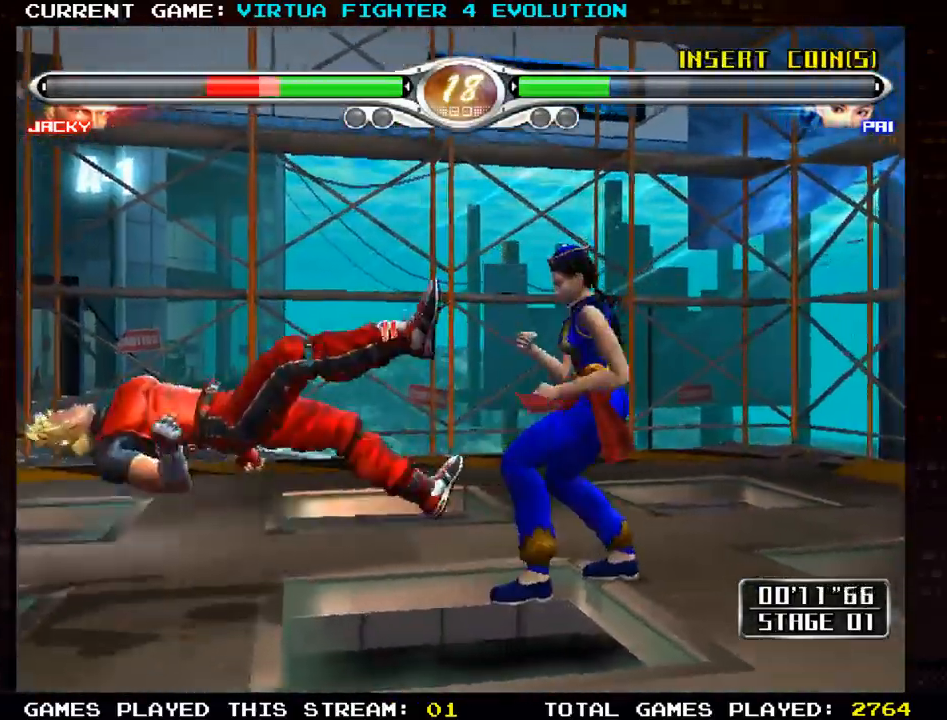
{"buttons": [], "left_stick": "center", "events": [[233, "CROSS", "up"]]}
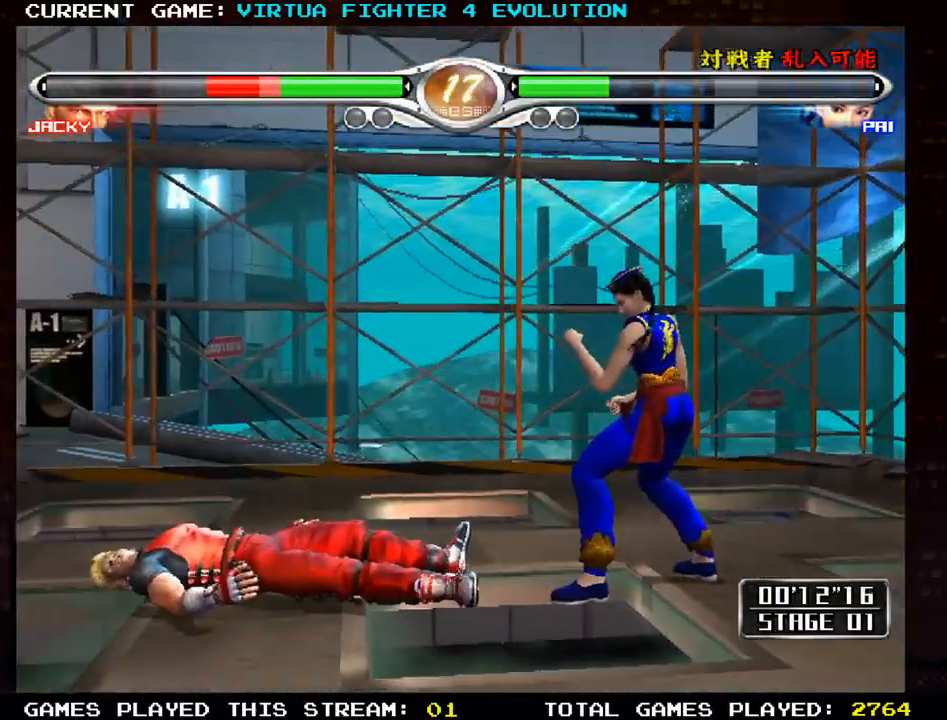
{"buttons": [], "left_stick": "center", "events": [[167, "CROSS", "down"], [450, "CROSS", "up"]]}
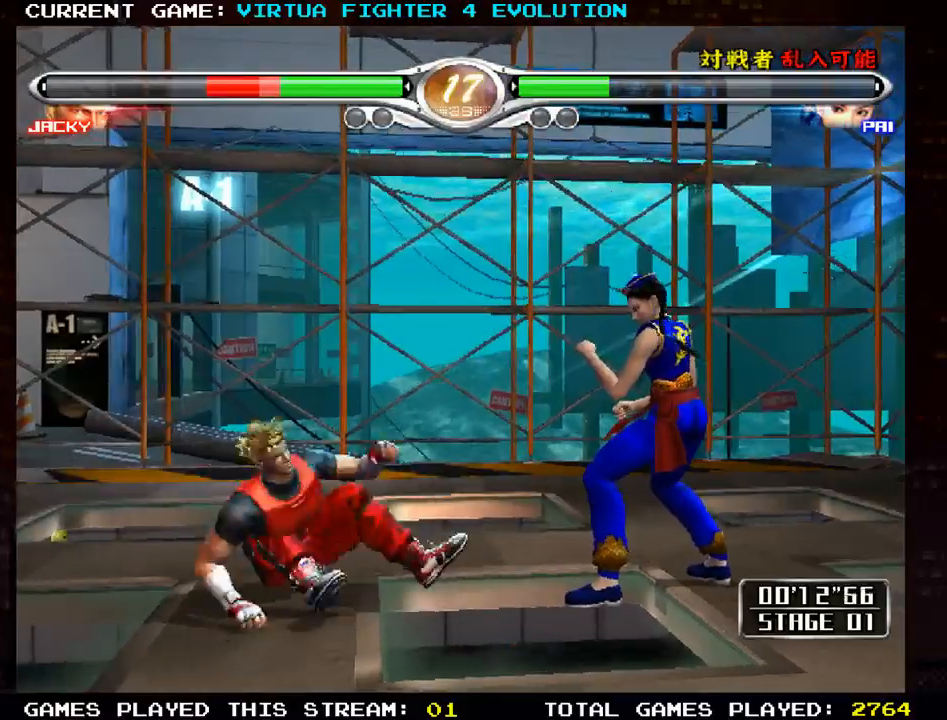
{"buttons": ["TRIANGLE"], "left_stick": "right", "events": [[33, "CROSS", "down"], [200, "CROSS", "up"], [350, "left_stick", "right"], [383, "SQUARE", "down"], [450, "SQUARE", "up"], [483, "TRIANGLE", "down"]]}